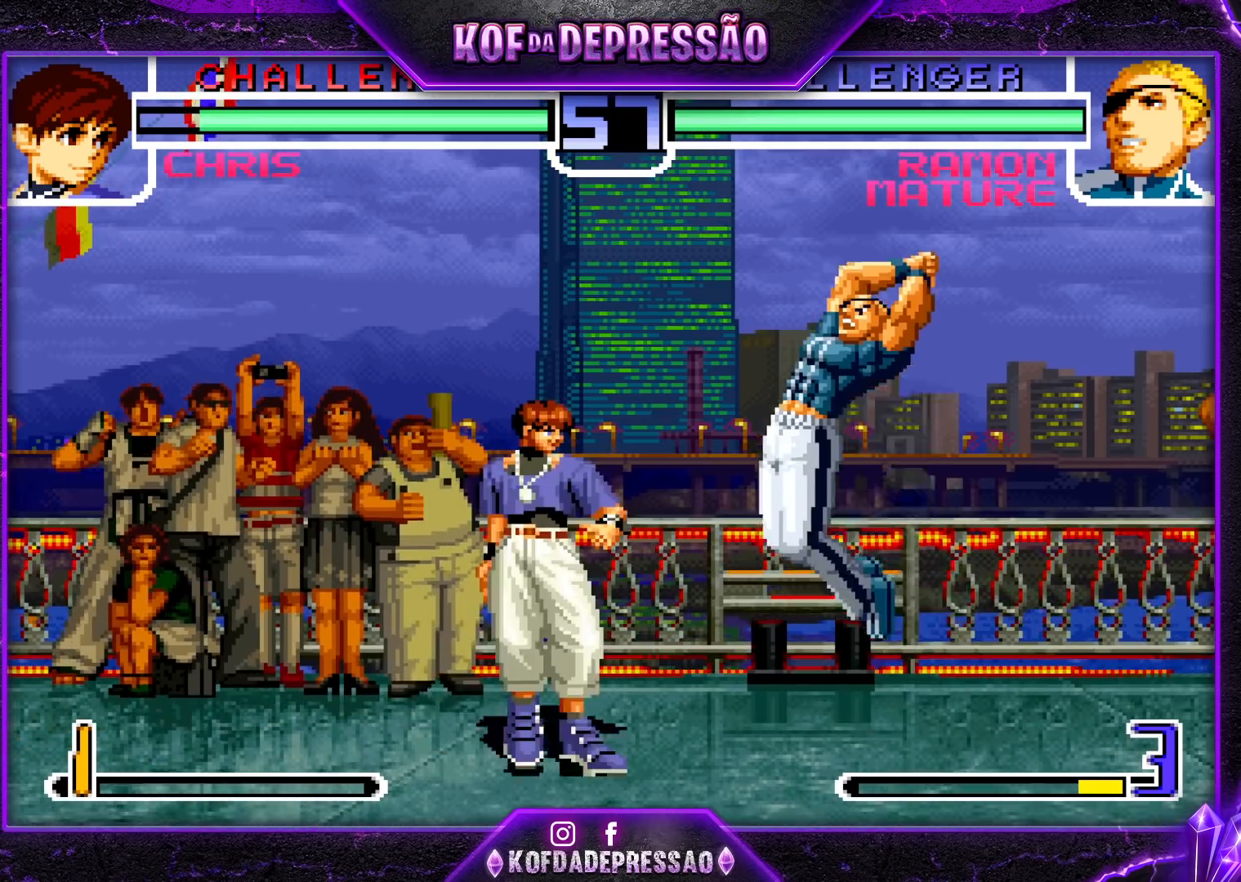
Gameplay with a controller (arcade stick); each line is a JSON object with the inputs held at the frame after it. "events" lists button and stick changes between this image and that frame as [ms after this image, input, new state], when the widget could be followed in between. Not read: L3 R3.
{"buttons": [], "left_stick": "right", "events": [[150, "R1", "down"], [250, "R1", "up"], [417, "left_stick", "right"]]}
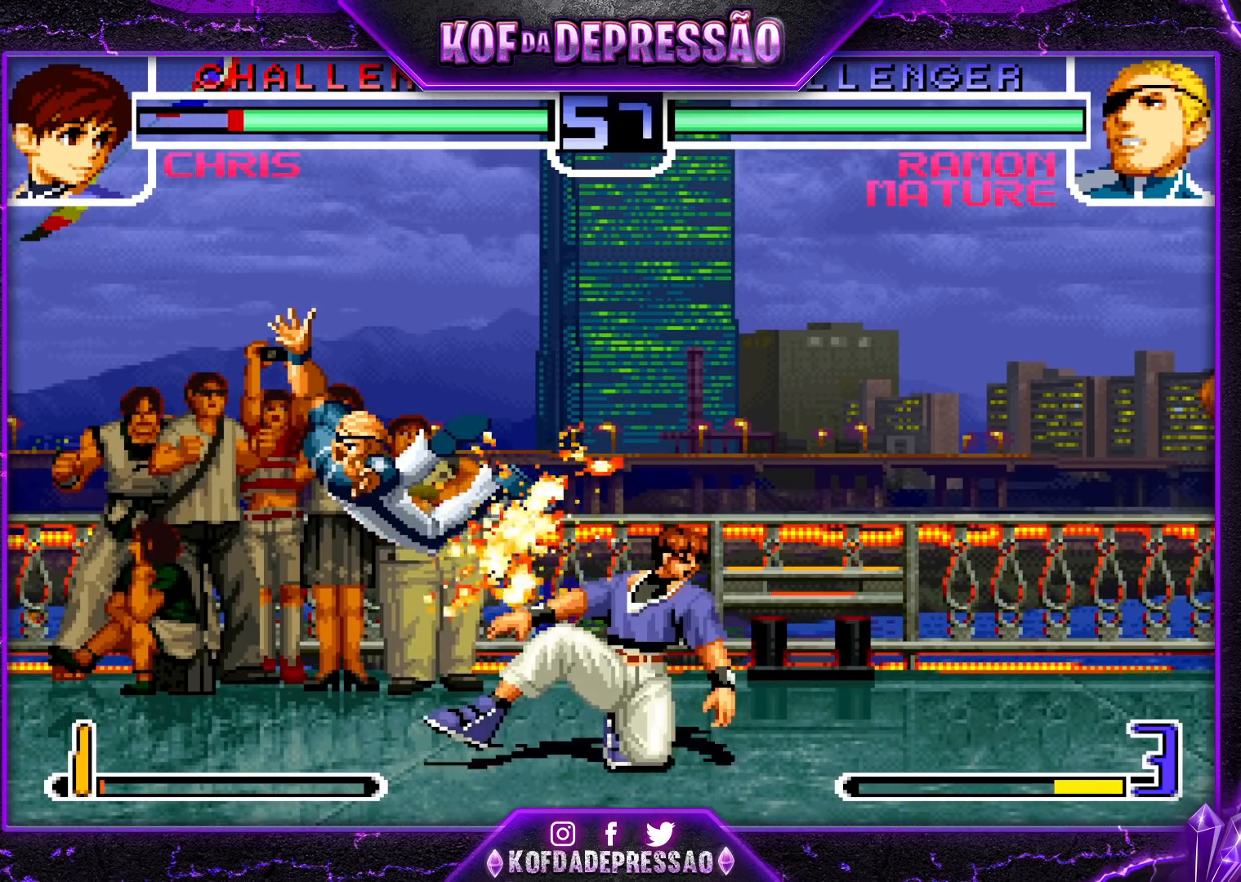
{"buttons": [], "left_stick": "down-right", "events": [[50, "R1", "down"], [150, "R1", "up"], [217, "left_stick", "down-right"], [283, "TRIANGLE", "down"], [383, "TRIANGLE", "up"]]}
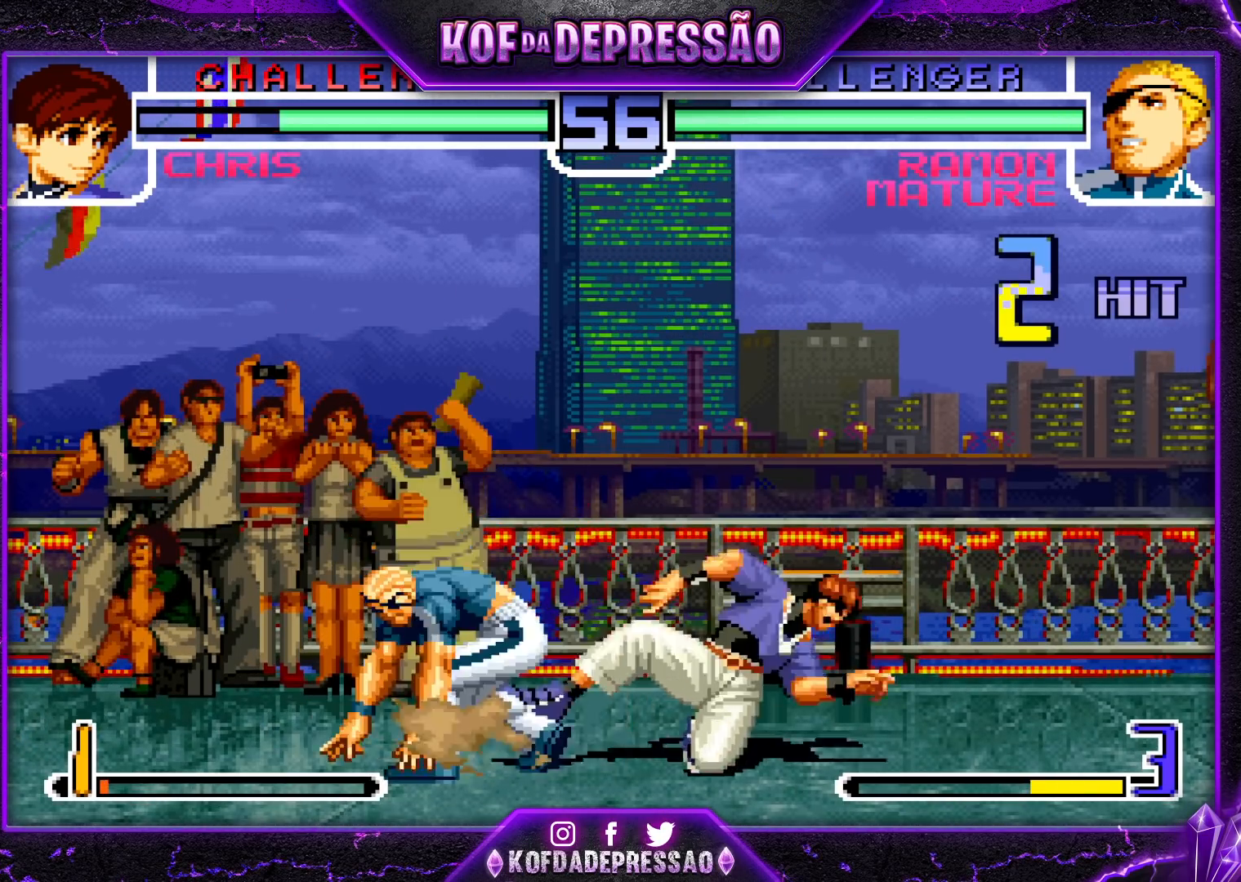
{"buttons": ["R1"], "left_stick": "down-right", "events": [[50, "left_stick", "left"], [83, "R1", "down"], [183, "left_stick", "right"], [217, "R1", "up"], [283, "left_stick", "center"], [333, "left_stick", "right"], [417, "R1", "down"], [417, "left_stick", "down-right"]]}
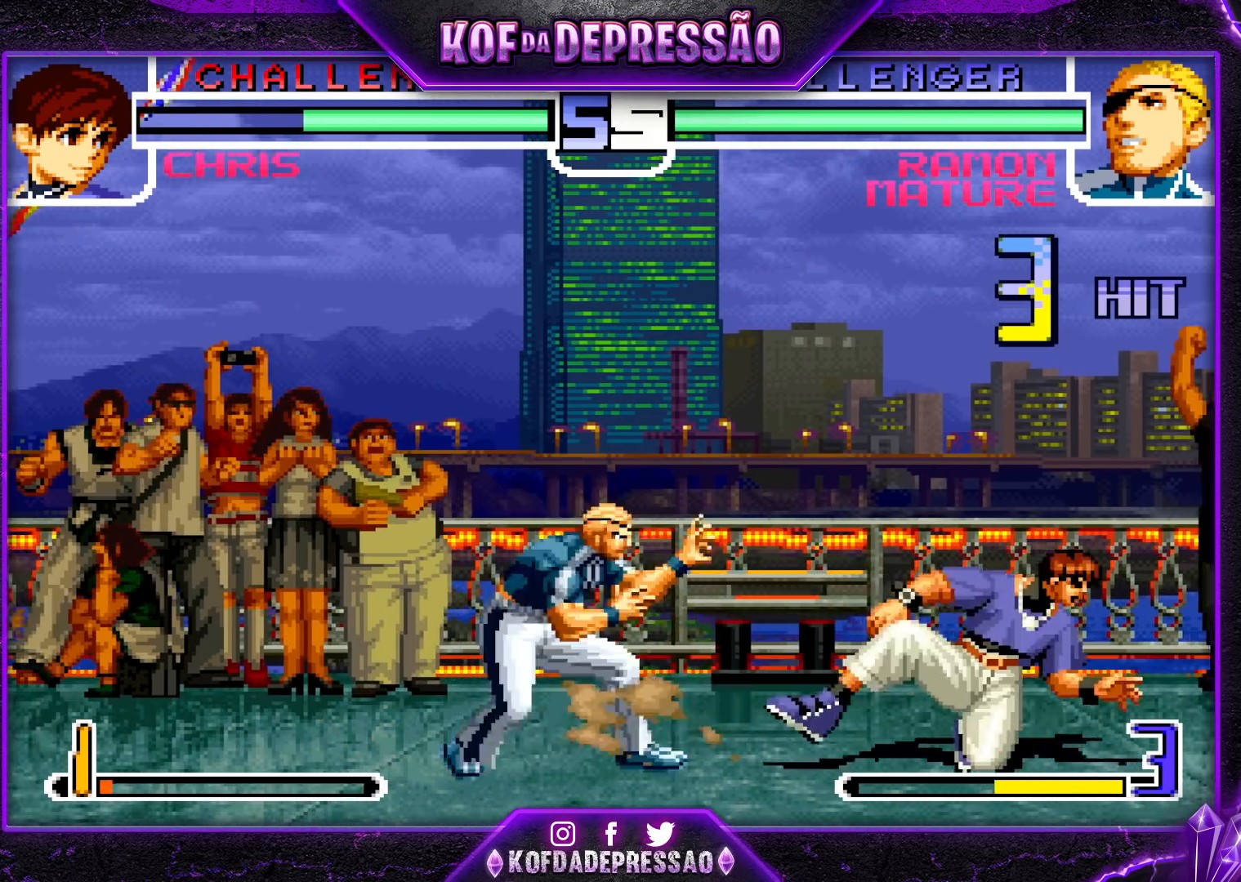
{"buttons": [], "left_stick": "right", "events": [[17, "R1", "up"], [167, "TRIANGLE", "down"], [250, "left_stick", "right"], [383, "TRIANGLE", "up"]]}
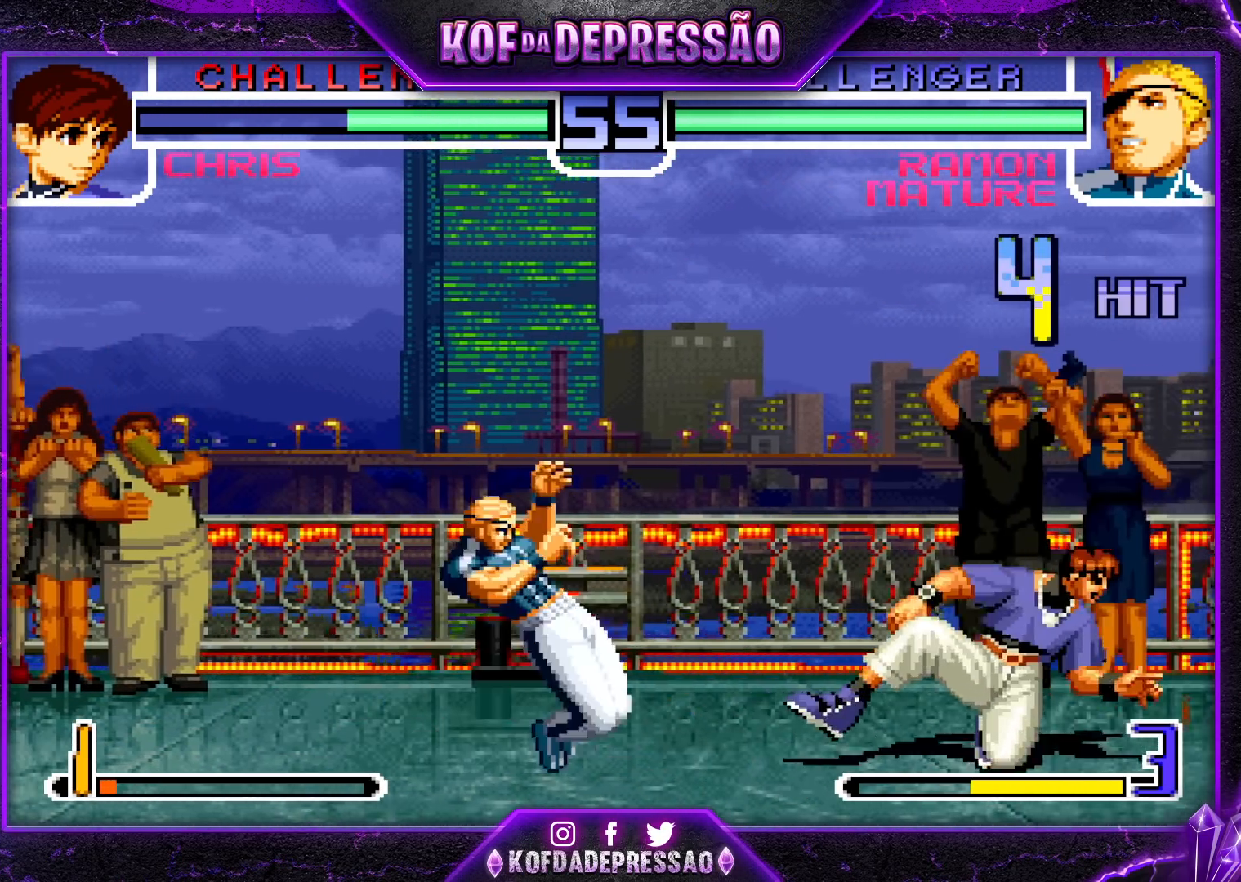
{"buttons": [], "left_stick": "right", "events": [[33, "R1", "down"], [33, "TRIANGLE", "down"], [33, "left_stick", "center"], [50, "R1", "up"], [50, "TRIANGLE", "up"], [83, "left_stick", "right"]]}
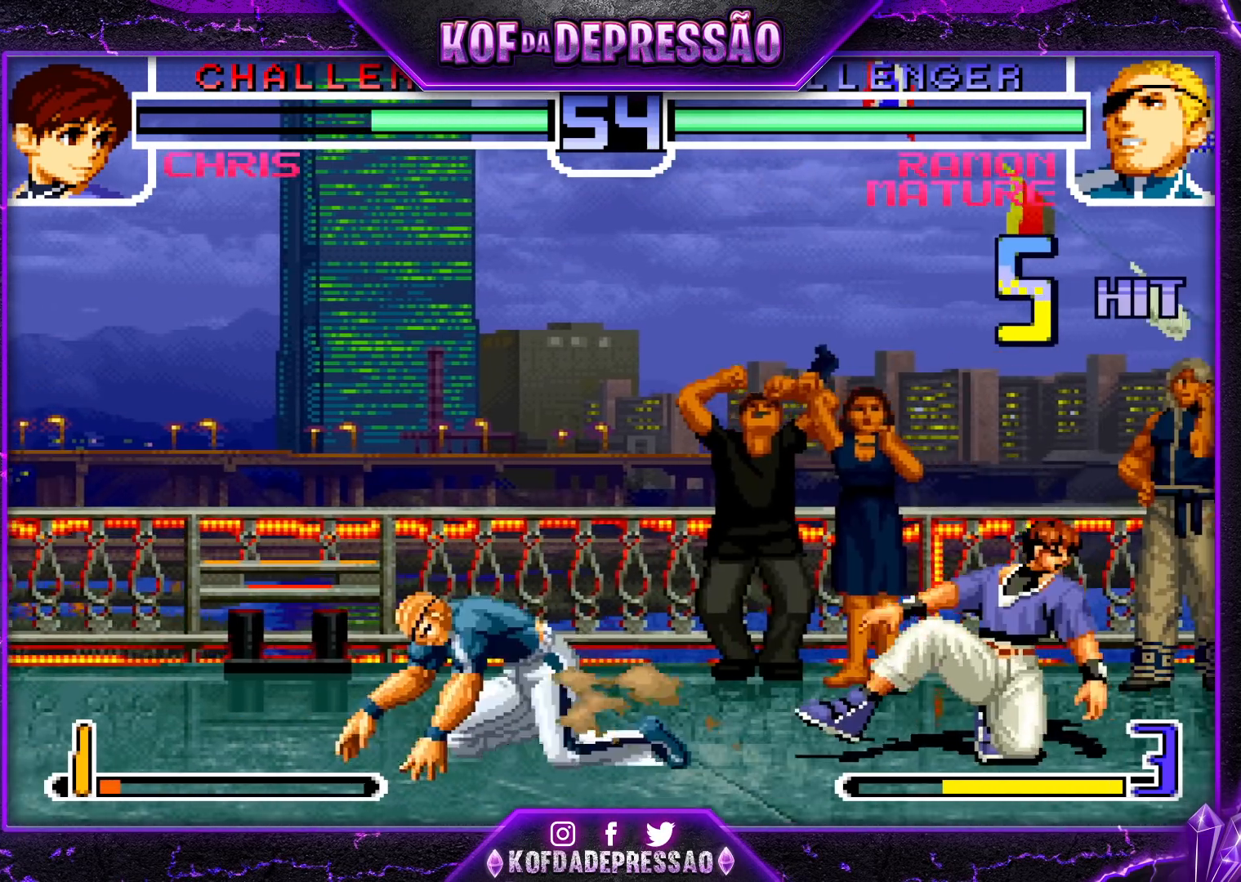
{"buttons": [], "left_stick": "center", "events": [[150, "left_stick", "center"], [183, "CROSS", "down"], [183, "R1", "down"], [250, "CROSS", "up"], [250, "R1", "up"]]}
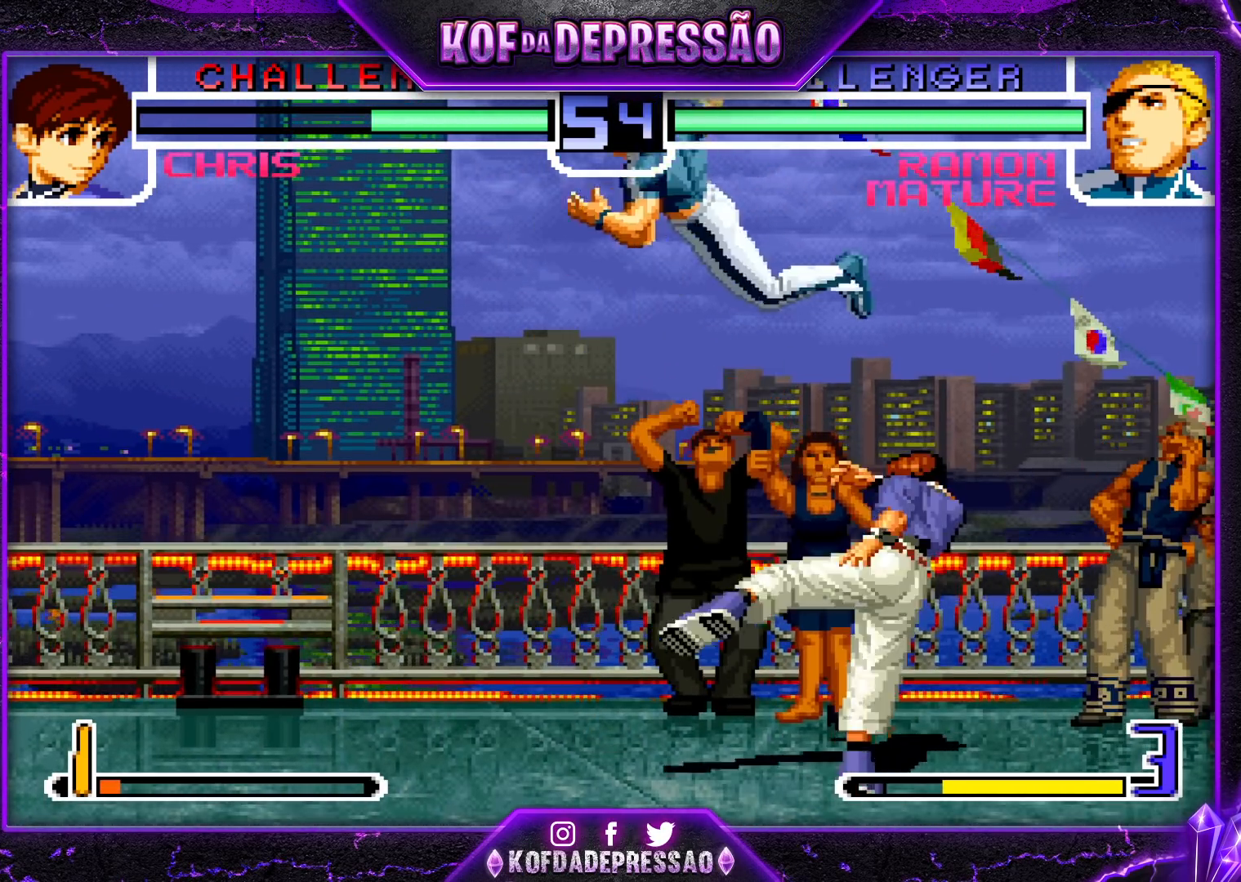
{"buttons": [], "left_stick": "down-left", "events": [[250, "left_stick", "down-left"], [317, "SQUARE", "down"], [383, "SQUARE", "up"]]}
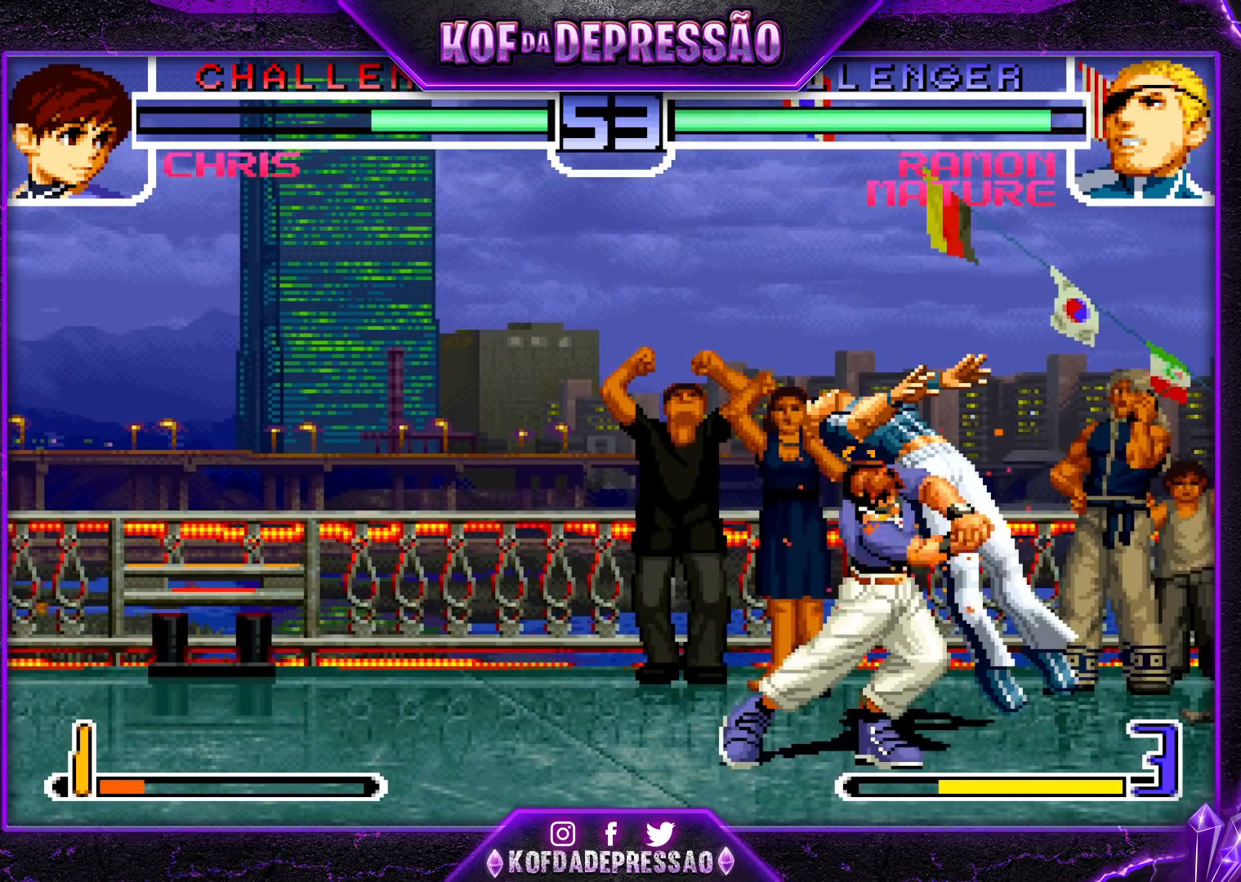
{"buttons": [], "left_stick": "center", "events": [[50, "SQUARE", "down"], [117, "SQUARE", "up"], [200, "left_stick", "center"], [450, "left_stick", "right"], [500, "left_stick", "center"]]}
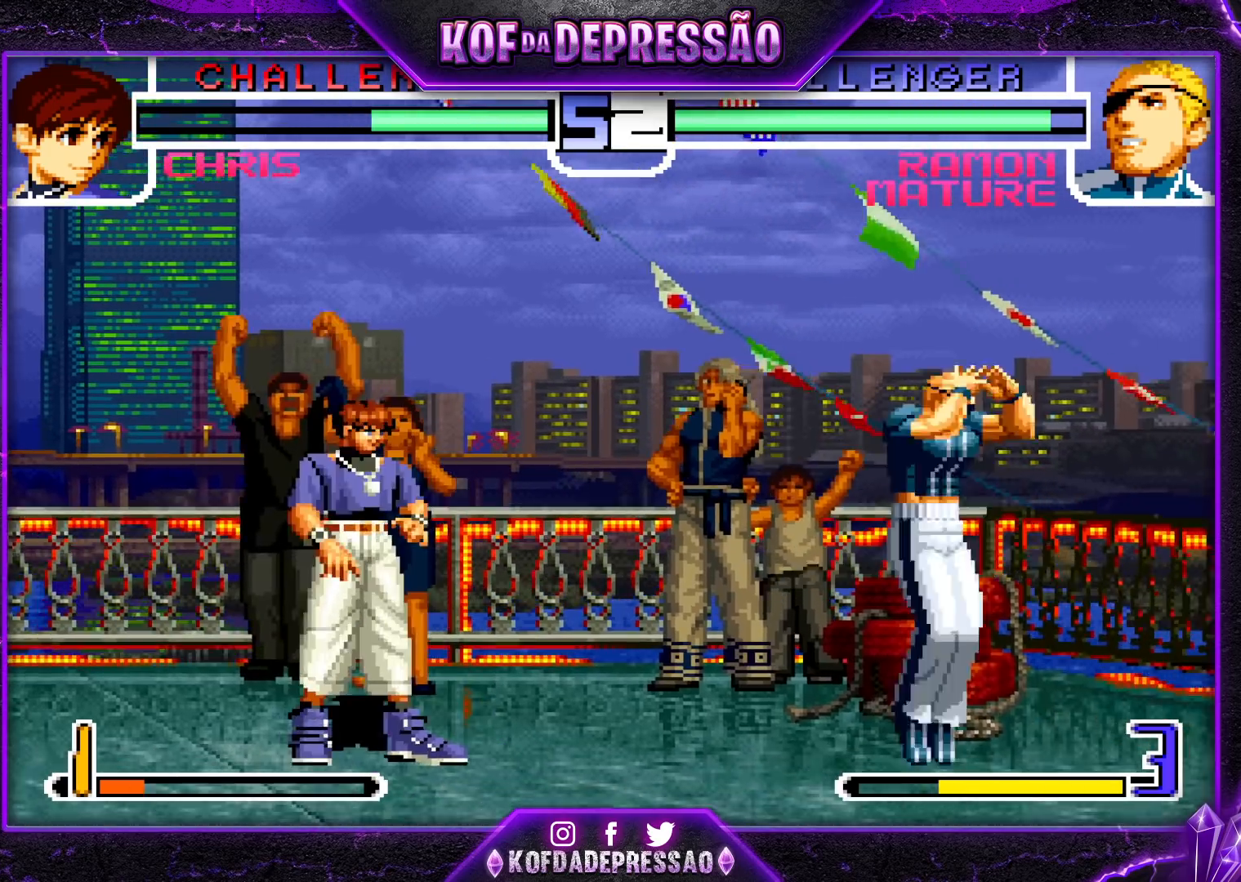
{"buttons": [], "left_stick": "down", "events": [[83, "left_stick", "right"], [267, "left_stick", "center"], [433, "left_stick", "down"]]}
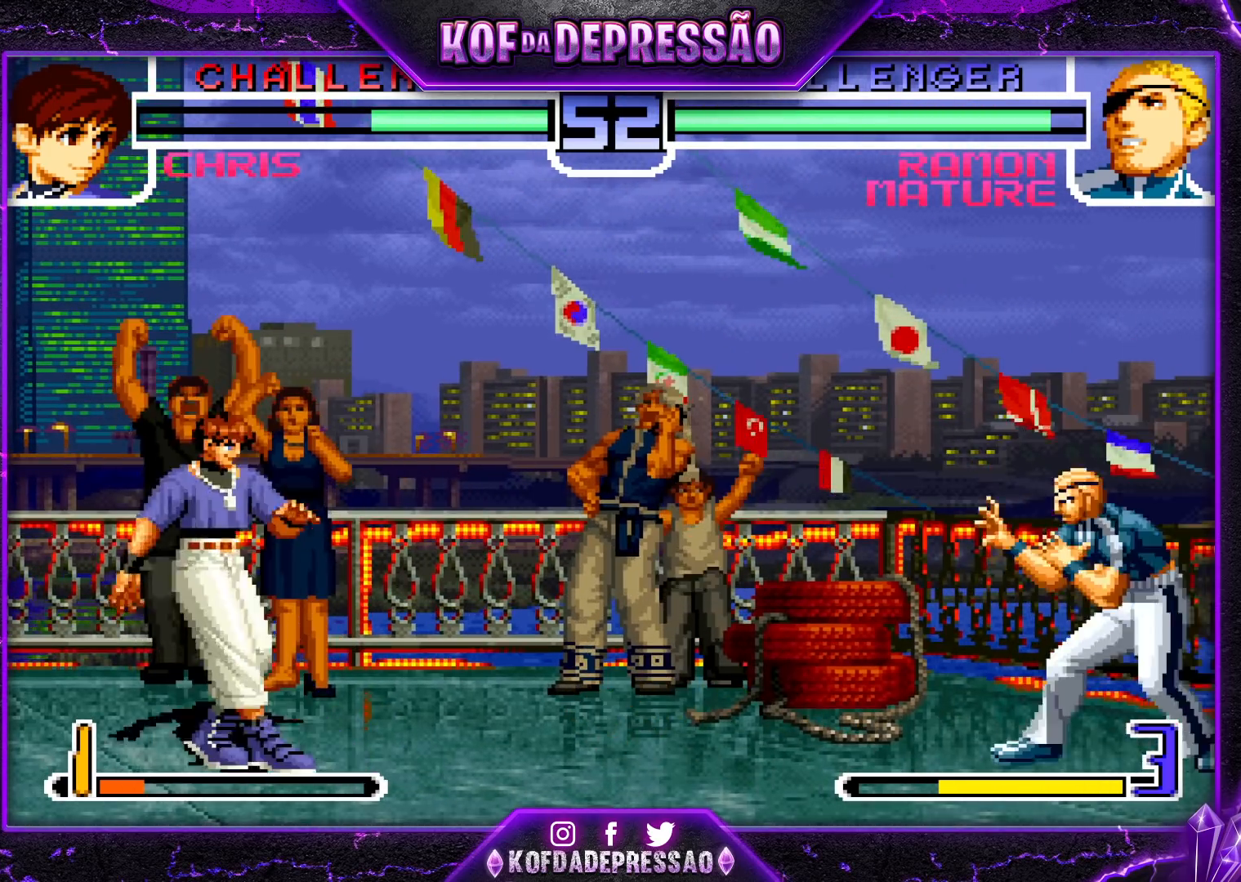
{"buttons": [], "left_stick": "down", "events": [[117, "left_stick", "left"], [200, "left_stick", "center"], [333, "left_stick", "left"], [450, "left_stick", "down"]]}
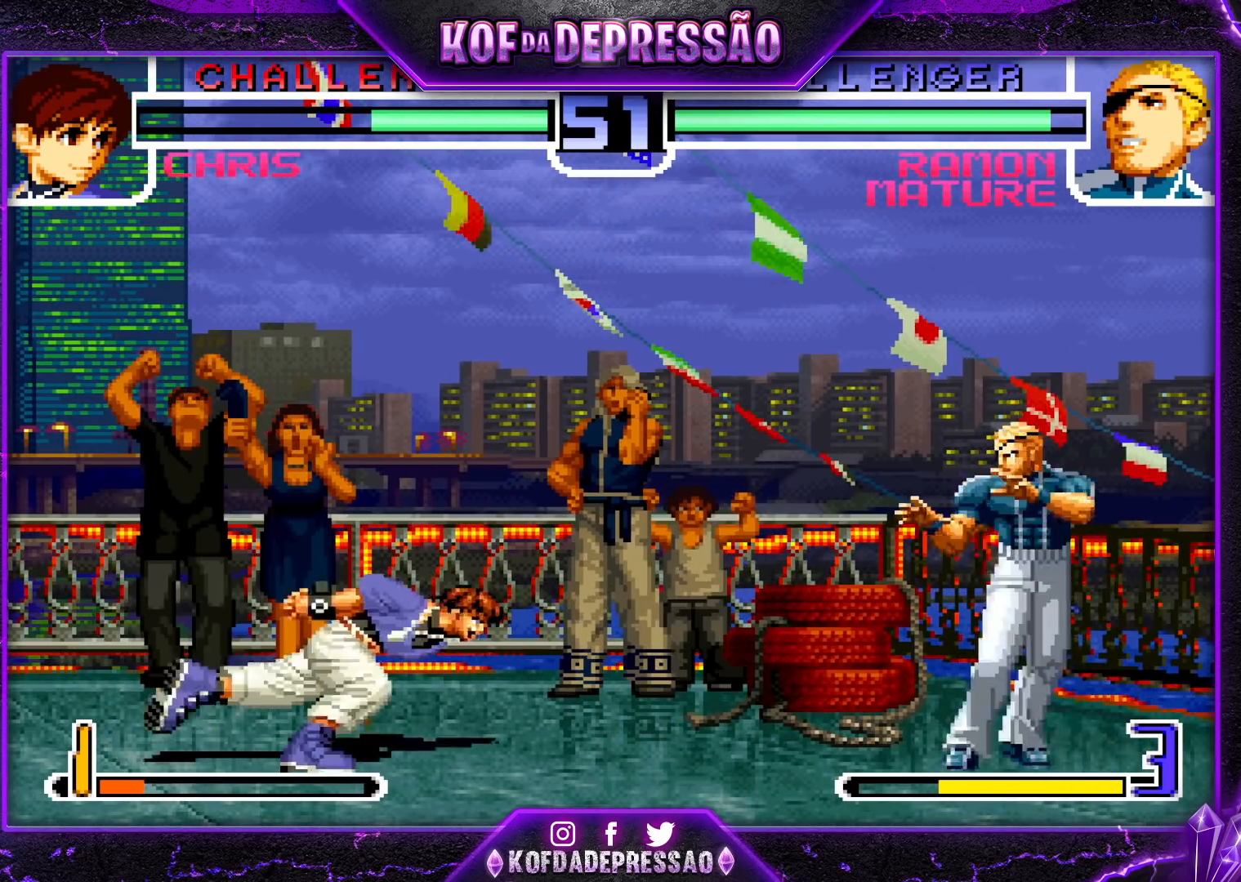
{"buttons": [], "left_stick": "center", "events": [[50, "R1", "down"], [50, "left_stick", "right"], [117, "left_stick", "center"], [183, "R1", "up"], [200, "left_stick", "down"], [267, "left_stick", "left"], [350, "left_stick", "center"]]}
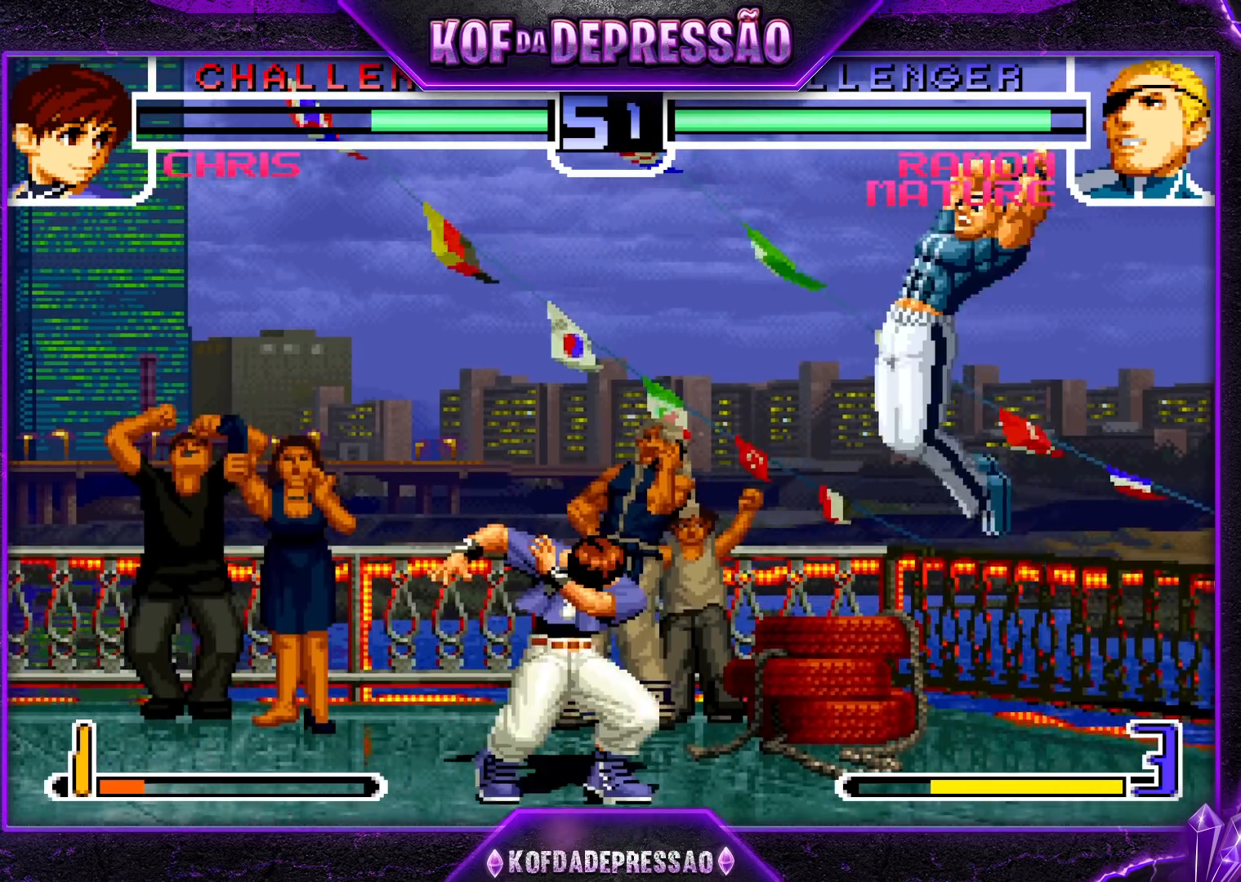
{"buttons": [], "left_stick": "center", "events": [[100, "R1", "down"], [117, "CROSS", "down"], [183, "CROSS", "up"], [200, "R1", "up"]]}
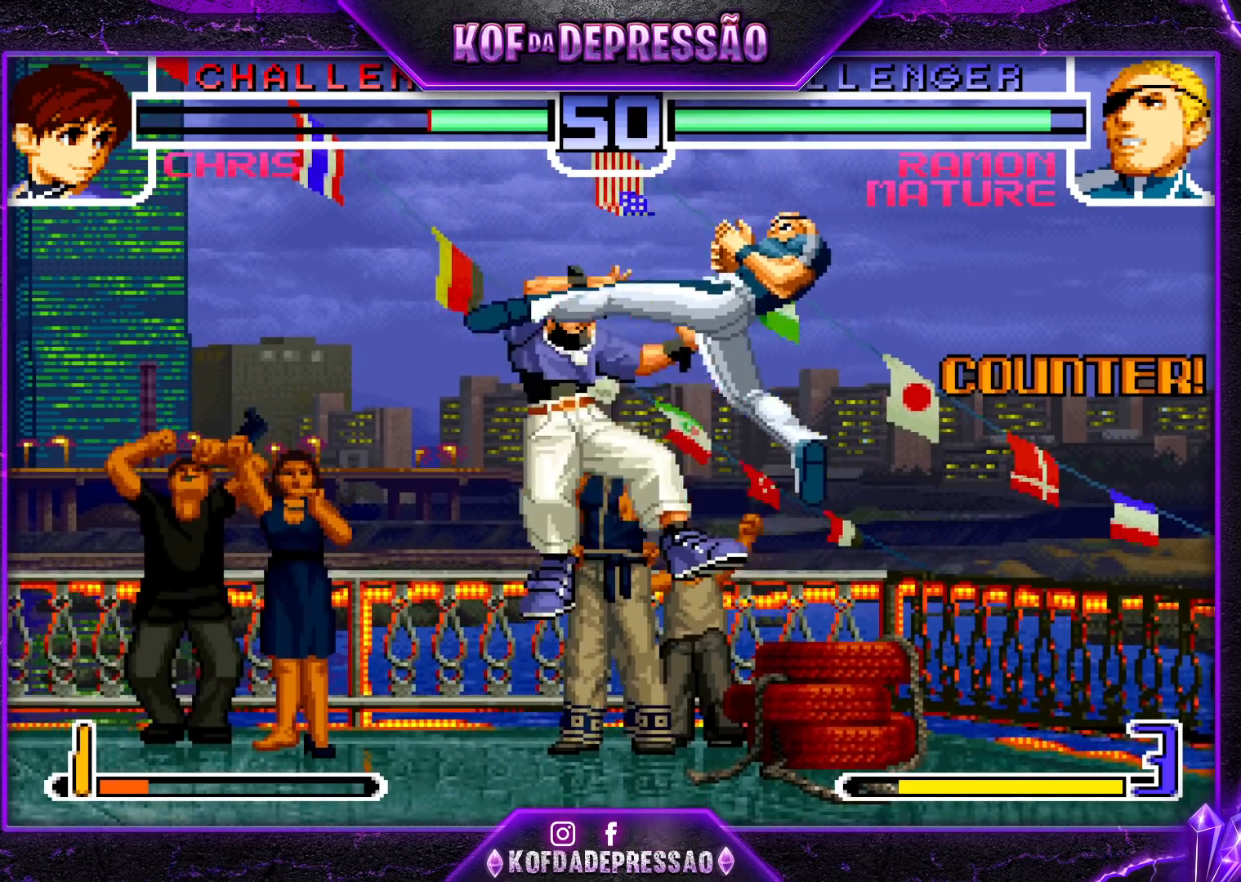
{"buttons": [], "left_stick": "up-left", "events": [[167, "left_stick", "up-left"], [200, "CROSS", "down"], [200, "R1", "down"], [317, "CROSS", "up"], [317, "R1", "up"]]}
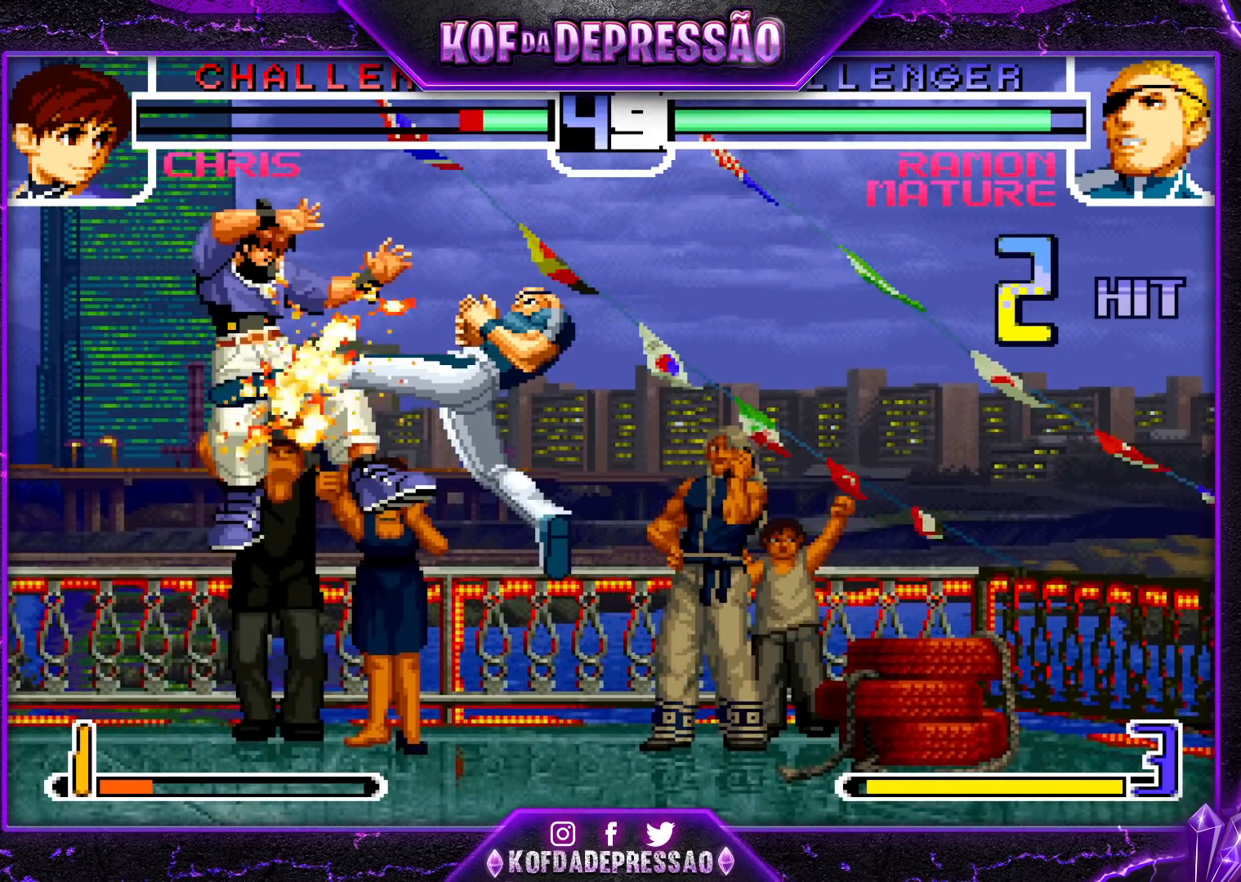
{"buttons": [], "left_stick": "center", "events": [[83, "left_stick", "center"]]}
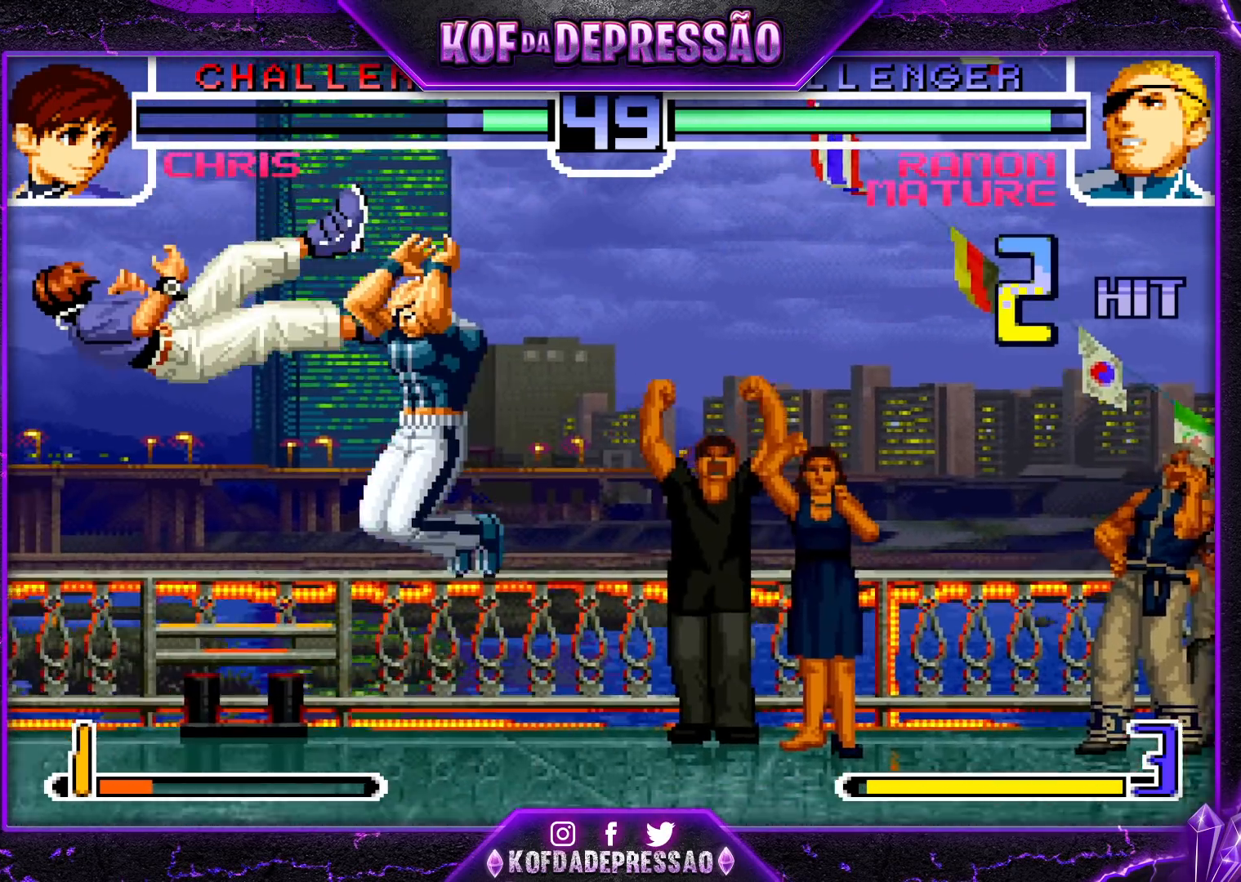
{"buttons": ["TRIANGLE"], "left_stick": "center", "events": [[33, "left_stick", "left"], [100, "left_stick", "center"], [150, "left_stick", "left"], [350, "left_stick", "center"], [467, "TRIANGLE", "down"]]}
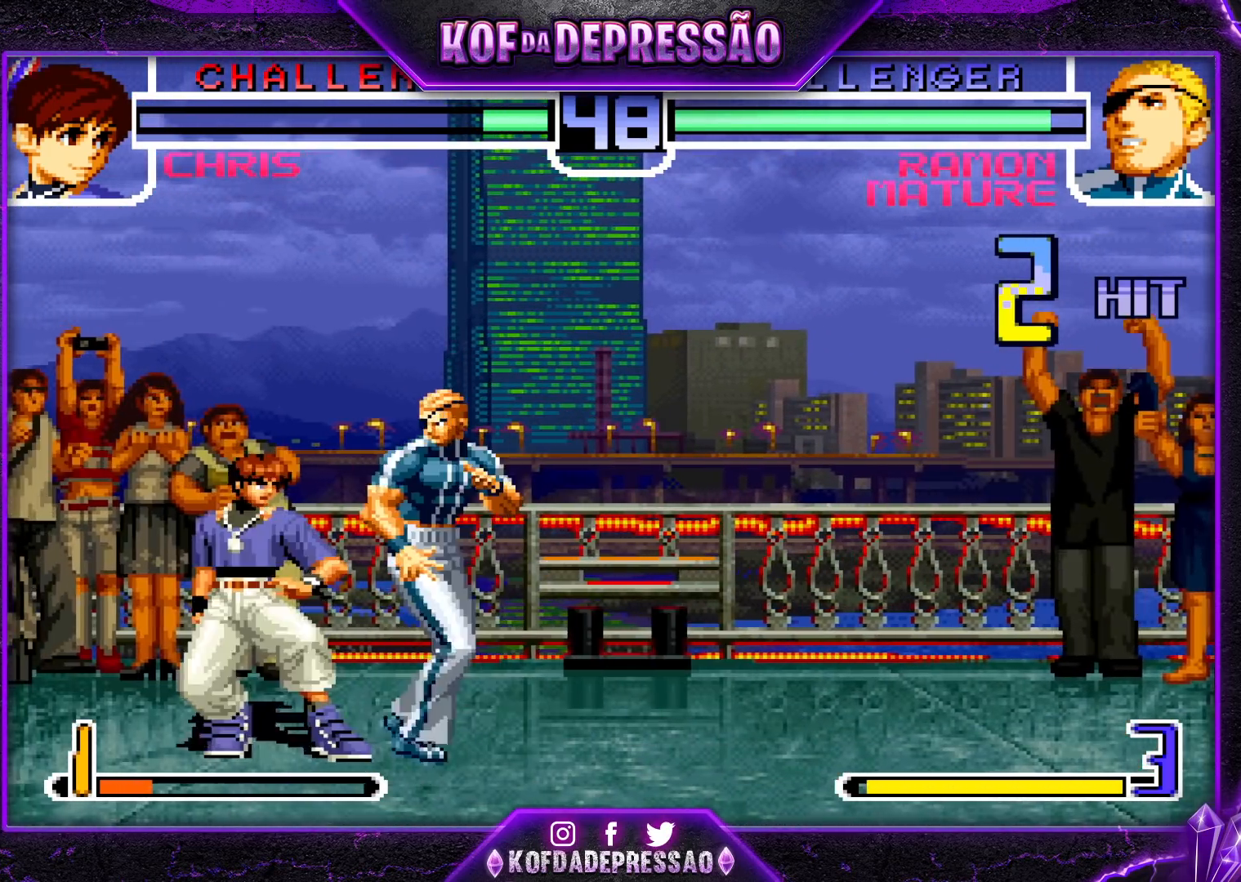
{"buttons": ["TRIANGLE"], "left_stick": "left", "events": [[33, "left_stick", "left"], [50, "TRIANGLE", "up"], [167, "TRIANGLE", "down"], [300, "TRIANGLE", "up"], [433, "left_stick", "down"], [483, "left_stick", "left"], [500, "TRIANGLE", "down"]]}
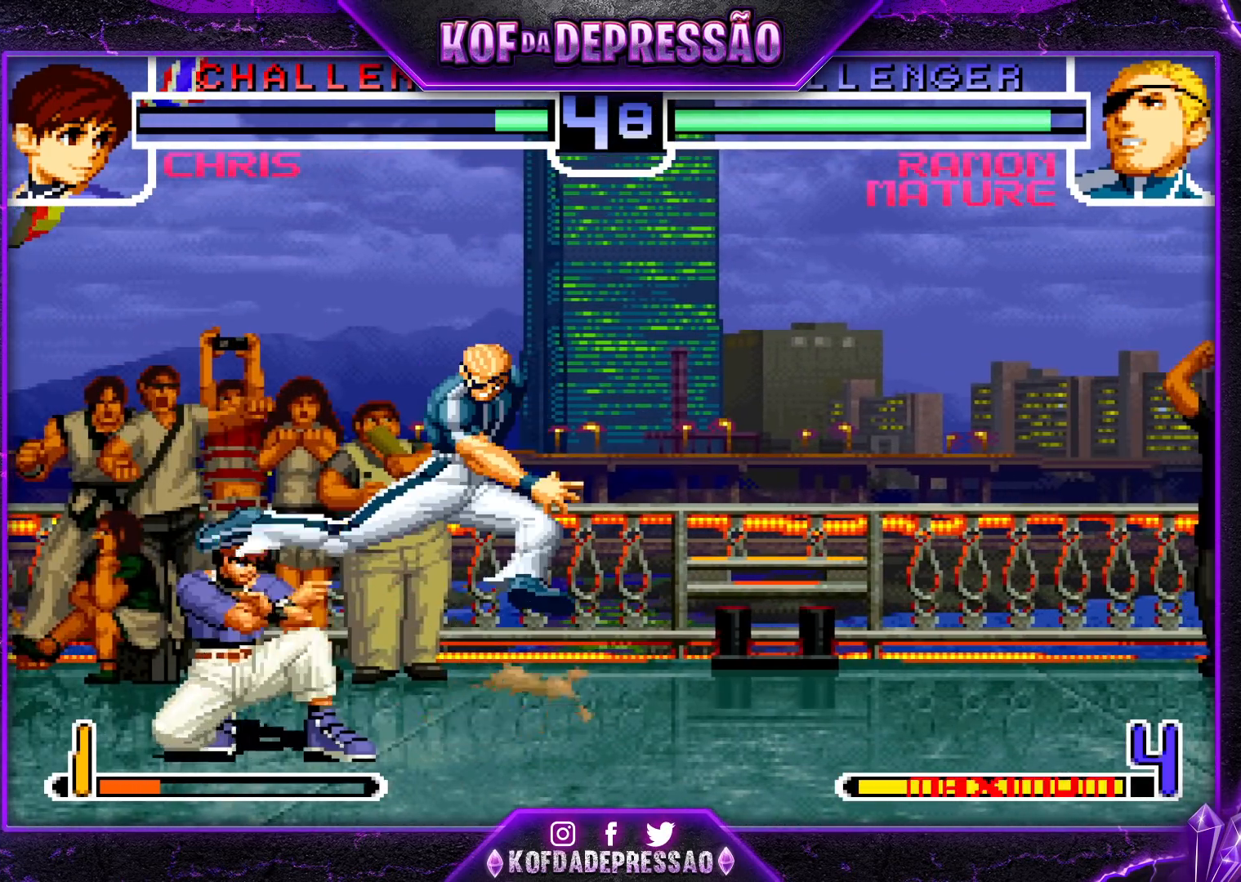
{"buttons": ["TRIANGLE"], "left_stick": "center", "events": [[133, "left_stick", "center"]]}
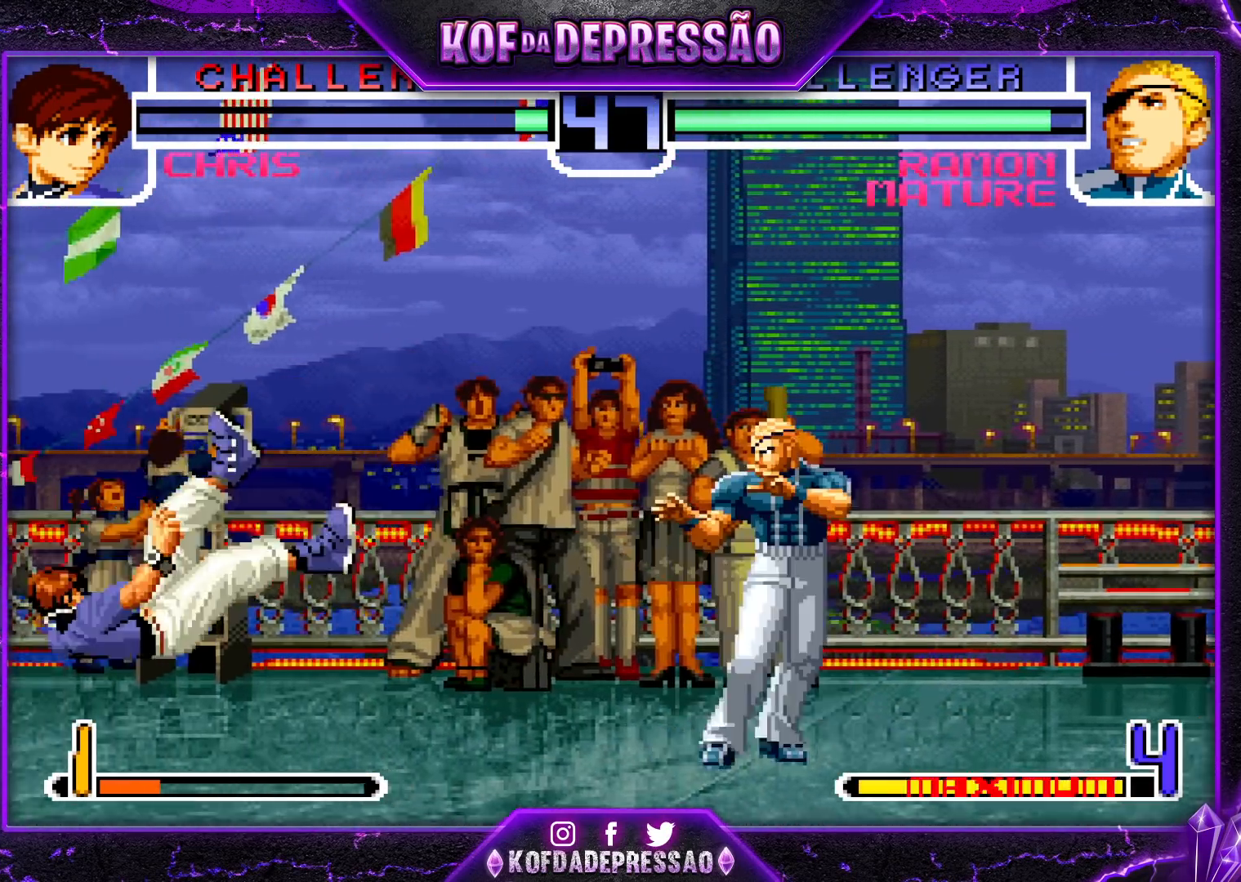
{"buttons": [], "left_stick": "center", "events": [[333, "TRIANGLE", "up"]]}
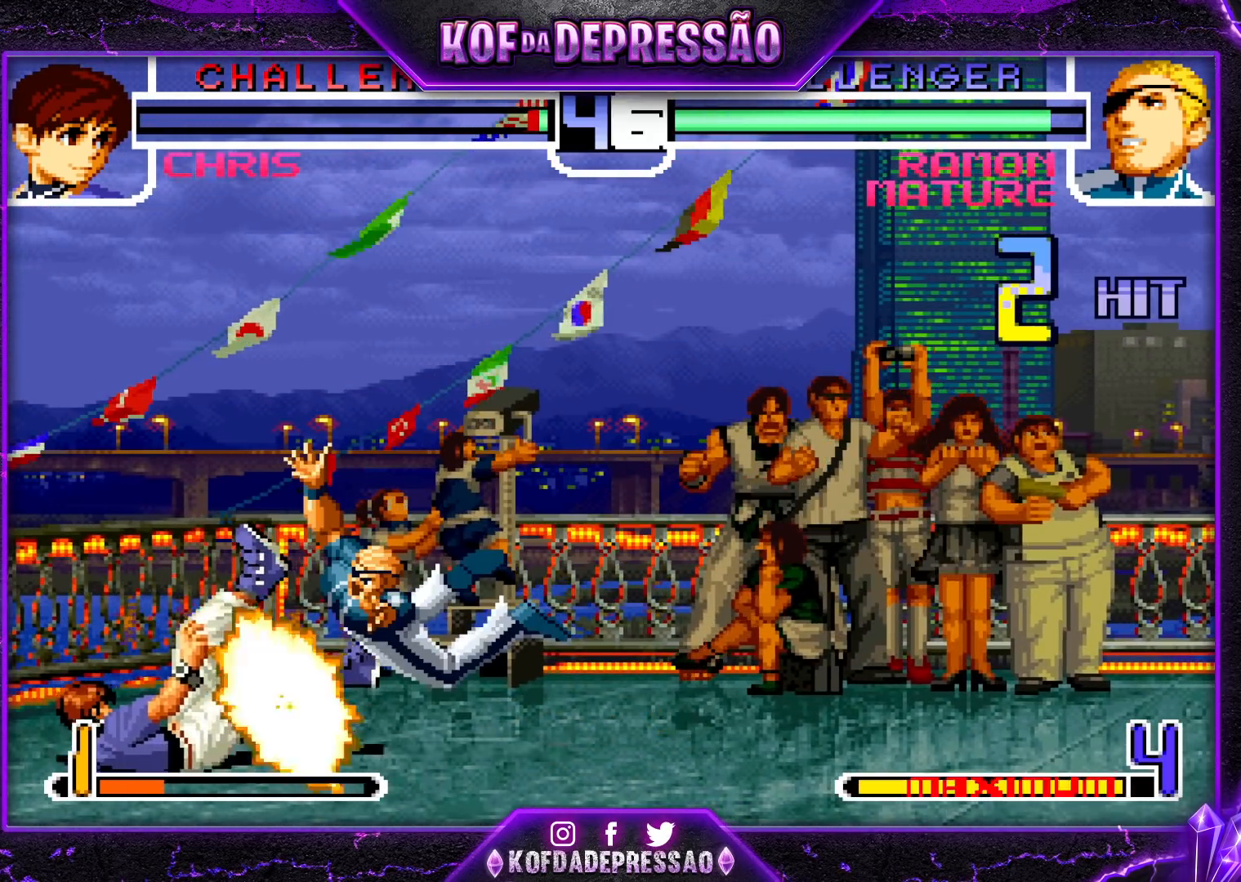
{"buttons": [], "left_stick": "center", "events": [[50, "left_stick", "down"], [117, "left_stick", "center"], [200, "left_stick", "down"], [300, "R1", "down"], [317, "left_stick", "center"], [467, "R1", "up"]]}
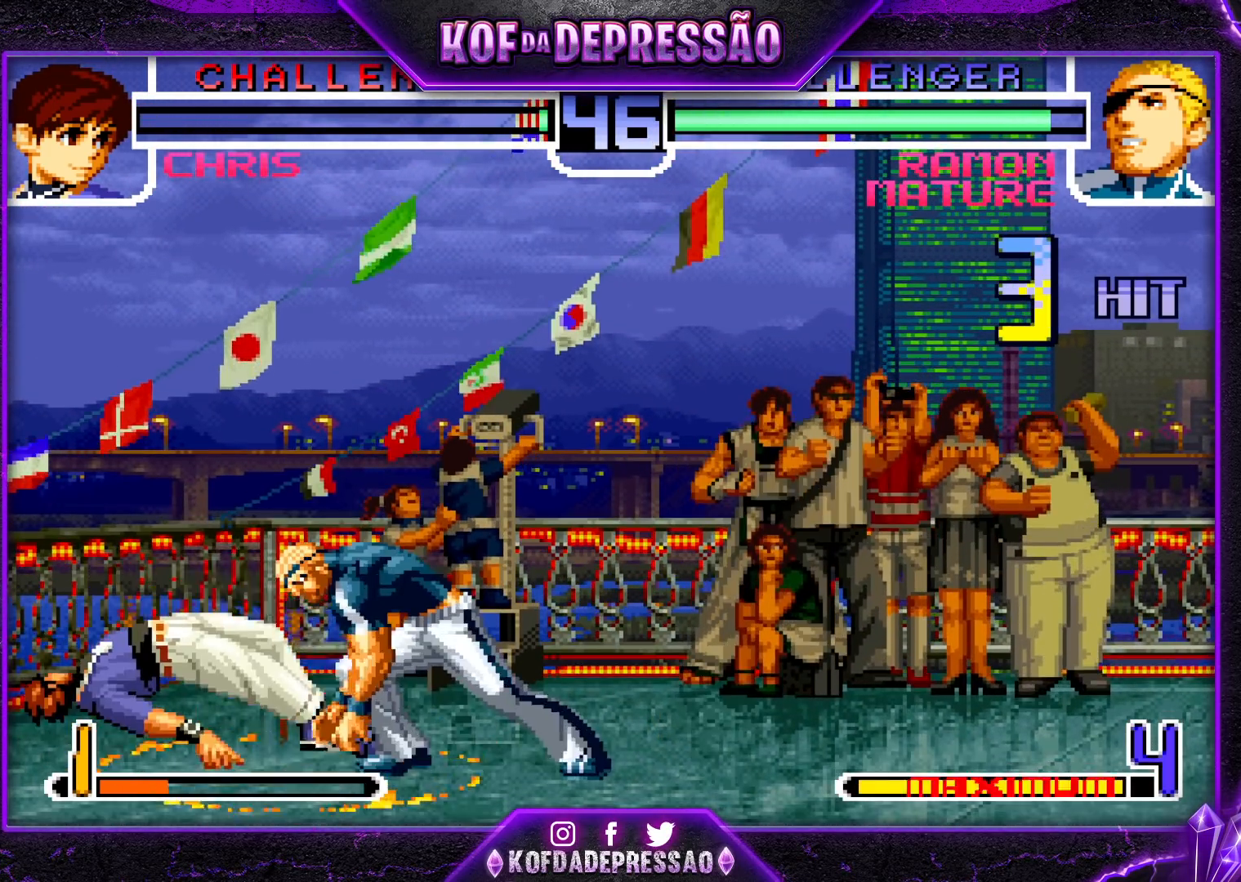
{"buttons": [], "left_stick": "left", "events": [[467, "left_stick", "left"]]}
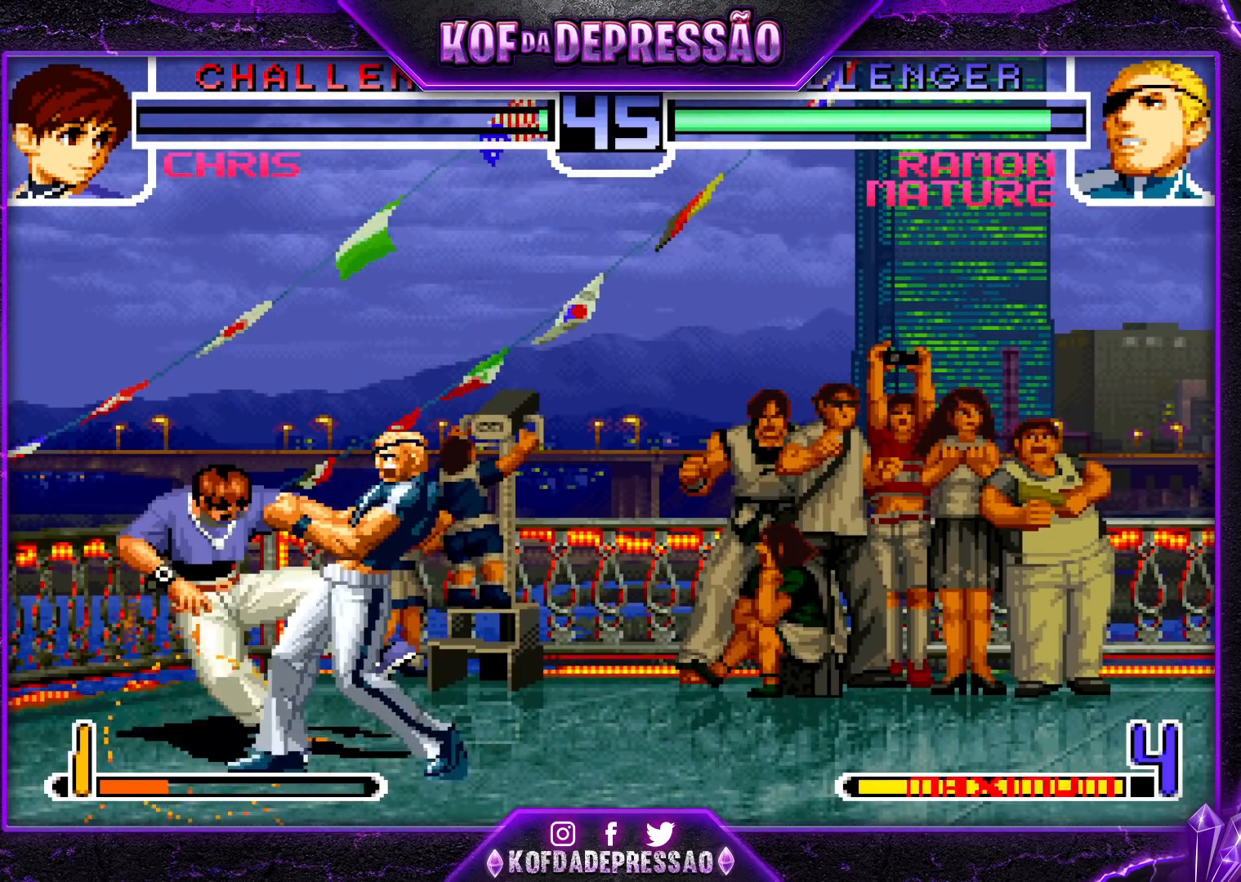
{"buttons": ["R1"], "left_stick": "center", "events": [[67, "left_stick", "down"], [200, "left_stick", "up"], [283, "left_stick", "down"], [350, "left_stick", "right"], [400, "R1", "down"], [467, "left_stick", "center"]]}
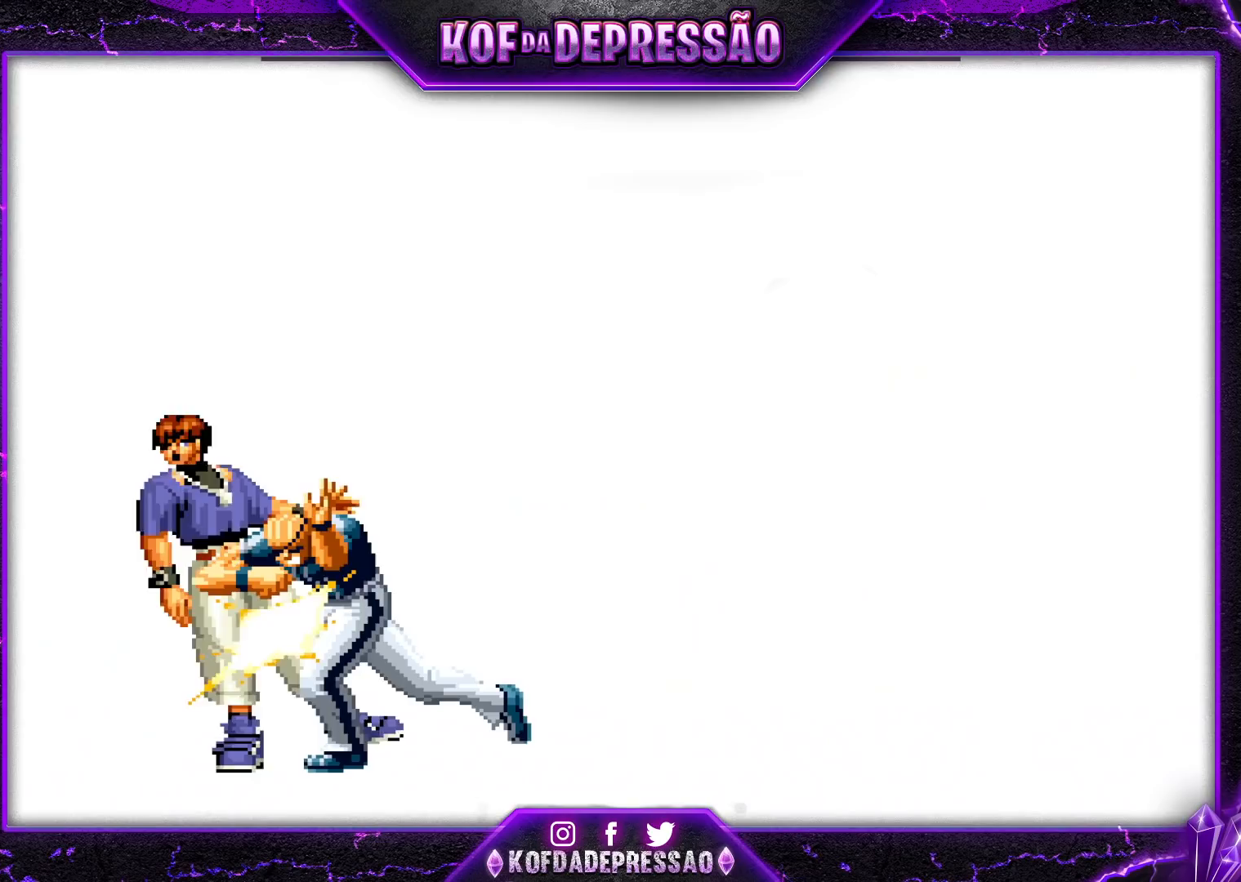
{"buttons": [], "left_stick": "center", "events": [[50, "R1", "up"]]}
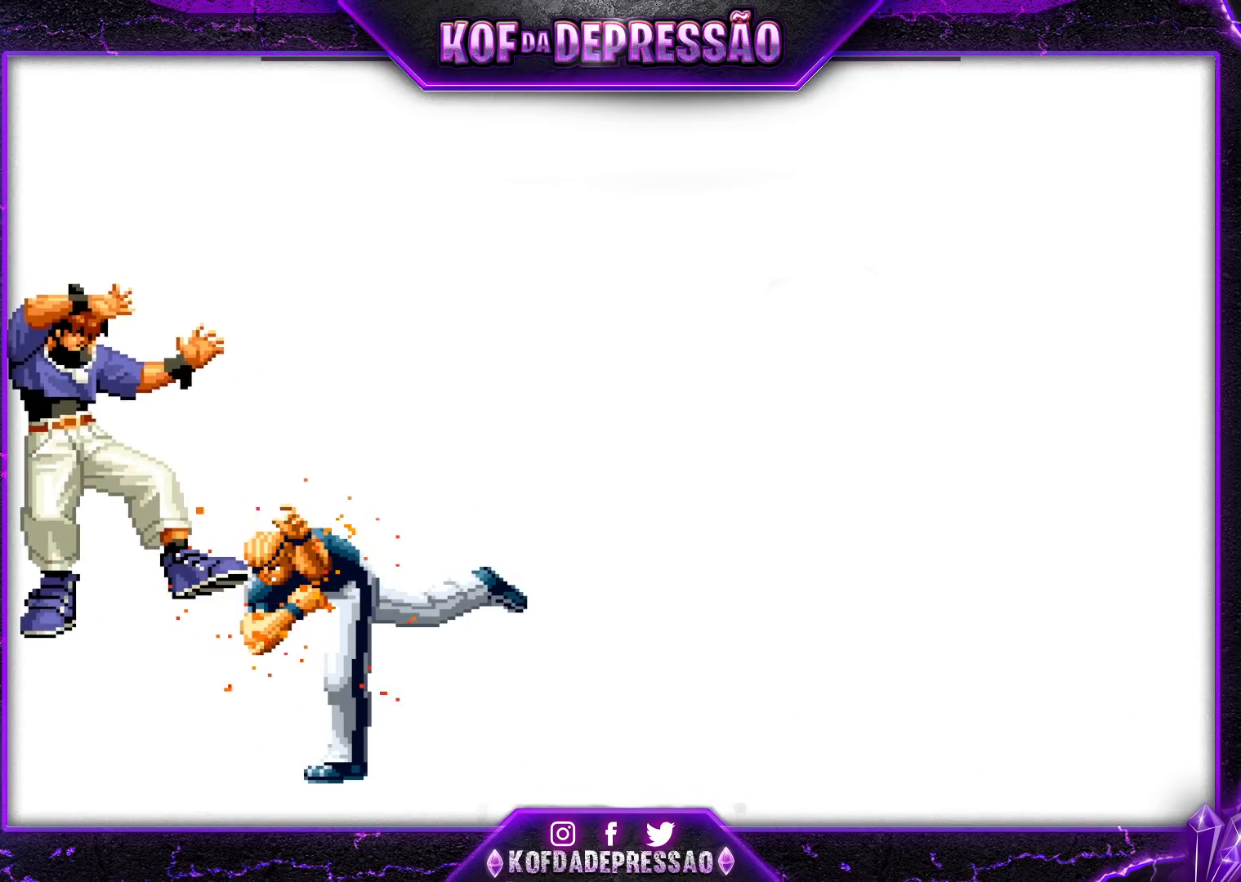
{"buttons": ["CROSS"], "left_stick": "center", "events": [[283, "CROSS", "down"], [283, "SQUARE", "down"], [283, "TRIANGLE", "down"], [333, "SQUARE", "up"], [333, "TRIANGLE", "up"], [367, "CROSS", "up"], [433, "SQUARE", "down"], [483, "CROSS", "down"], [500, "SQUARE", "up"]]}
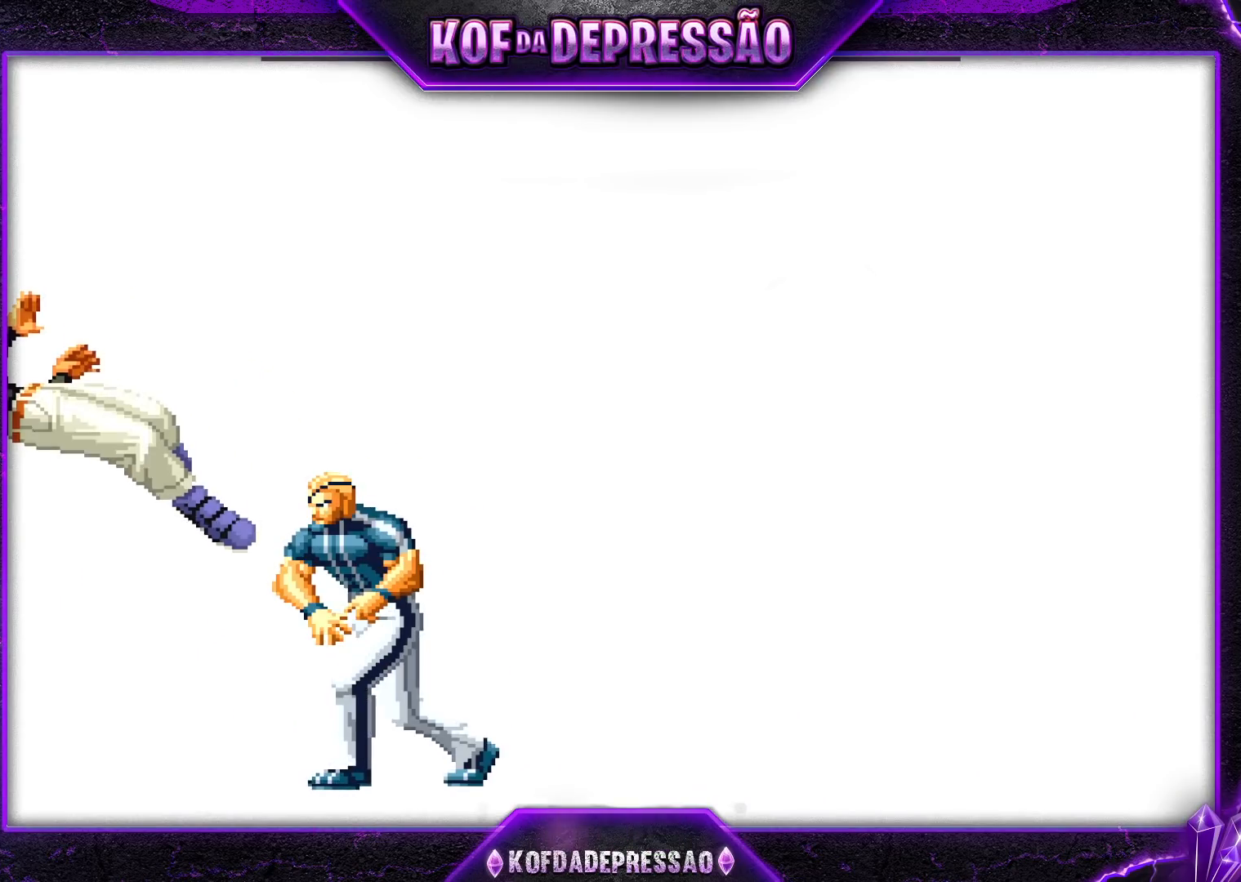
{"buttons": ["CROSS"], "left_stick": "center", "events": [[50, "CROSS", "up"], [50, "TRIANGLE", "down"], [67, "SQUARE", "down"], [117, "SQUARE", "up"], [150, "TRIANGLE", "up"], [167, "CROSS", "down"], [183, "CROSS", "up"], [233, "SQUARE", "down"], [233, "TRIANGLE", "down"], [300, "SQUARE", "up"], [300, "TRIANGLE", "up"], [317, "CROSS", "down"], [367, "CROSS", "up"], [417, "SQUARE", "down"], [417, "TRIANGLE", "down"], [450, "TRIANGLE", "up"], [467, "SQUARE", "up"], [483, "CROSS", "down"]]}
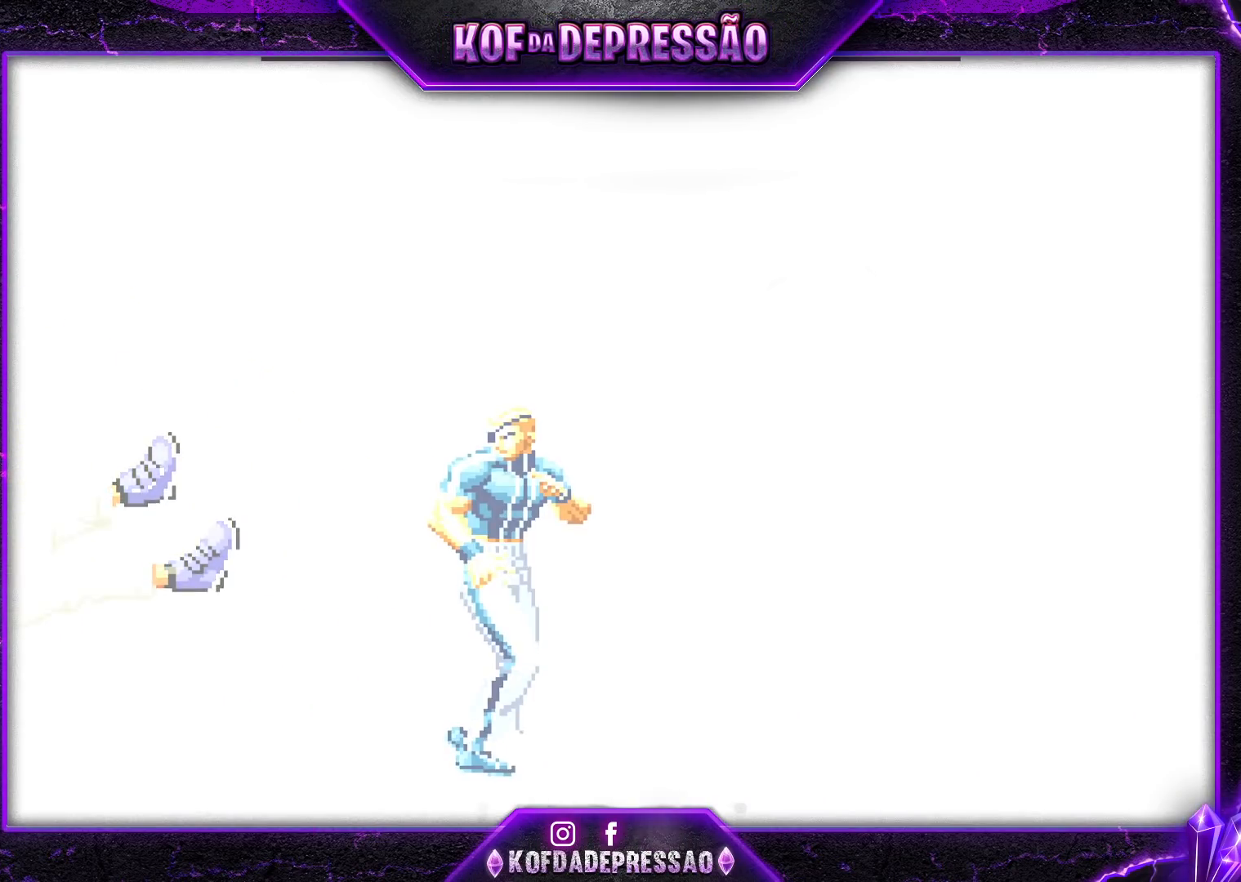
{"buttons": ["CROSS"], "left_stick": "center", "events": [[67, "CROSS", "up"], [100, "SQUARE", "down"], [100, "TRIANGLE", "down"], [117, "SQUARE", "up"], [117, "TRIANGLE", "up"], [150, "CROSS", "down"], [217, "CROSS", "up"], [233, "SQUARE", "down"], [233, "TRIANGLE", "down"], [267, "TRIANGLE", "up"], [300, "CROSS", "down"], [300, "SQUARE", "up"], [350, "CROSS", "up"], [367, "SQUARE", "down"], [383, "TRIANGLE", "down"], [400, "TRIANGLE", "up"], [450, "CROSS", "down"], [450, "SQUARE", "up"]]}
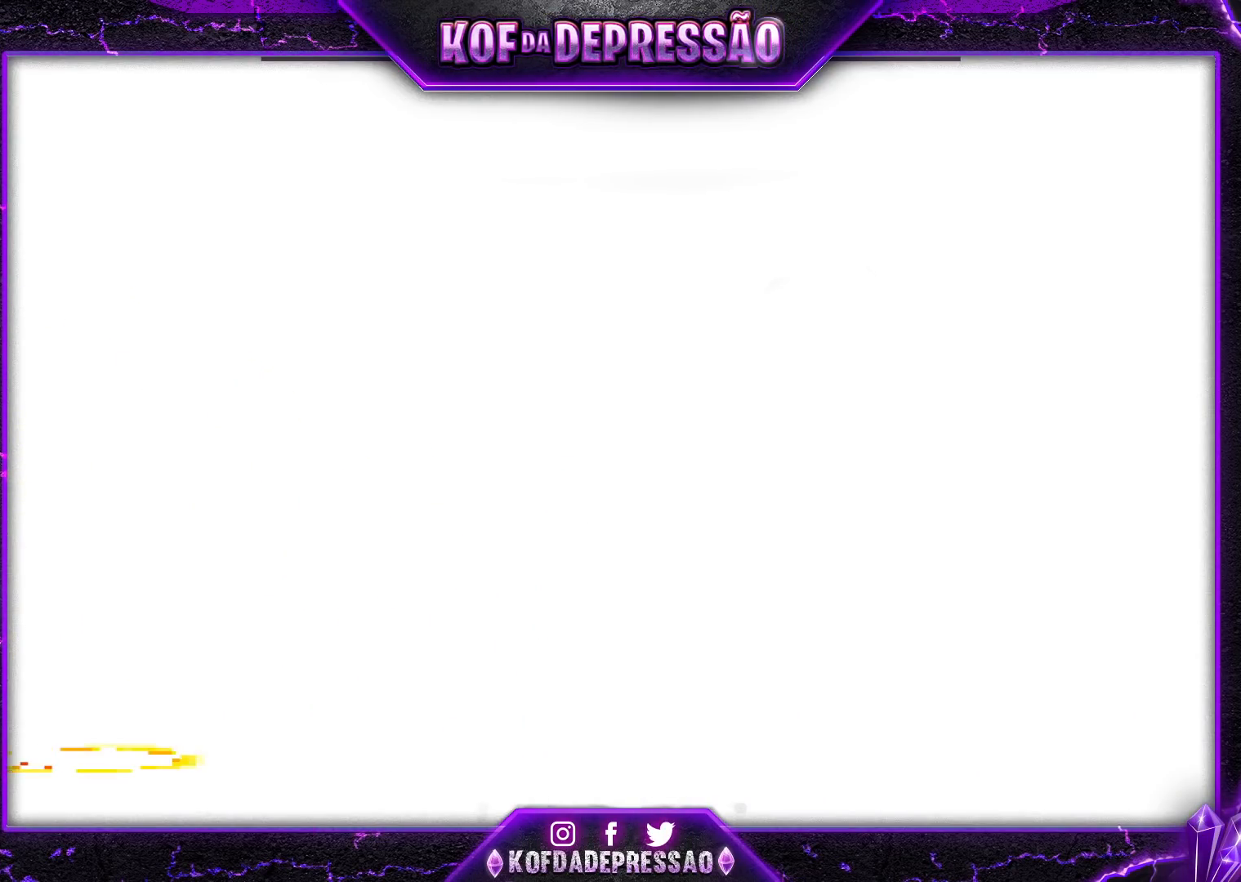
{"buttons": ["SQUARE", "TRIANGLE"], "left_stick": "center", "events": [[33, "CROSS", "up"], [33, "SQUARE", "down"], [117, "CROSS", "down"], [117, "SQUARE", "up"], [167, "CROSS", "up"], [167, "SQUARE", "down"], [233, "CROSS", "down"], [250, "SQUARE", "up"], [317, "CROSS", "up"], [317, "SQUARE", "down"], [333, "TRIANGLE", "down"], [400, "CROSS", "down"], [400, "SQUARE", "up"], [400, "TRIANGLE", "up"], [467, "CROSS", "up"], [467, "SQUARE", "down"], [467, "TRIANGLE", "down"]]}
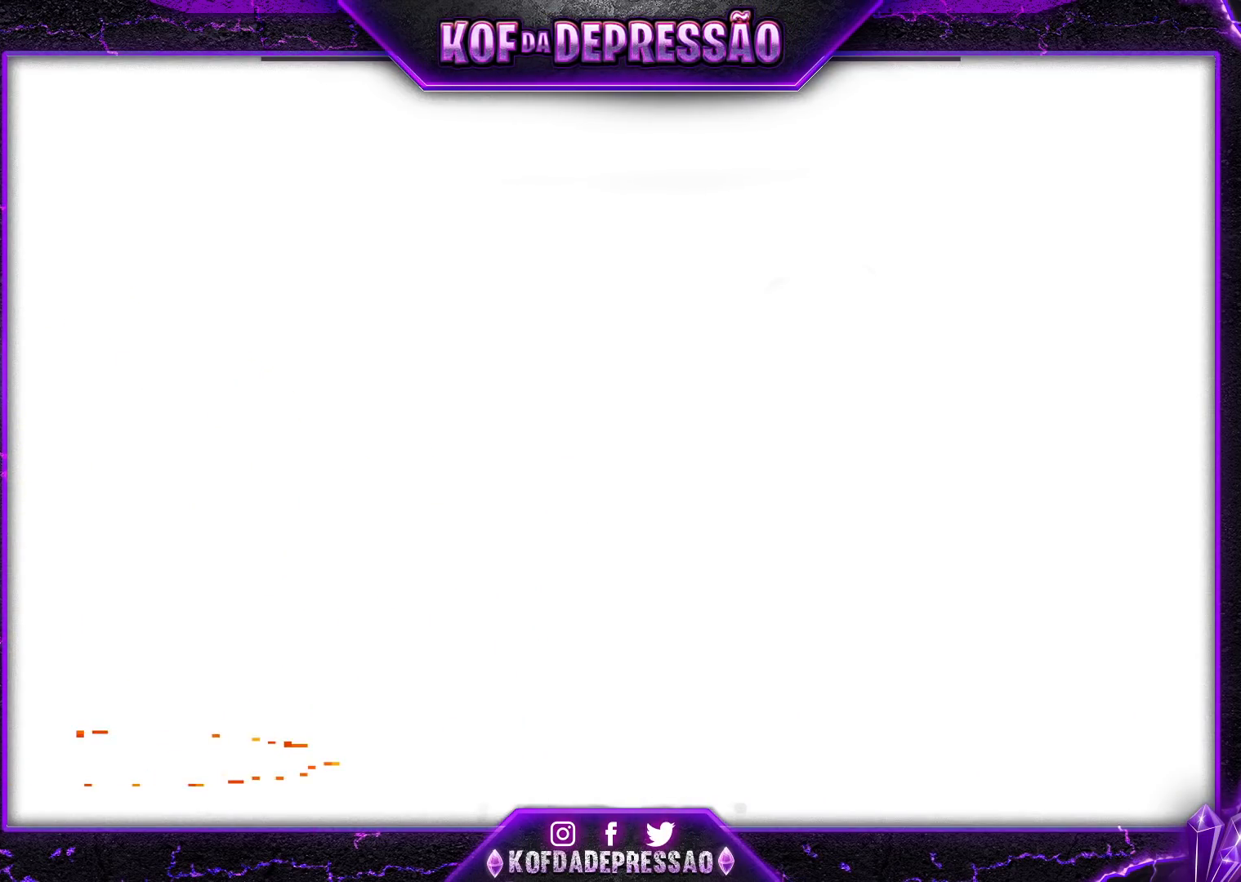
{"buttons": ["SQUARE", "TRIANGLE"], "left_stick": "center", "events": [[33, "SQUARE", "up"], [33, "TRIANGLE", "up"], [50, "CROSS", "down"], [133, "CROSS", "up"], [133, "SQUARE", "down"], [133, "TRIANGLE", "down"], [183, "TRIANGLE", "up"], [200, "CROSS", "down"], [200, "SQUARE", "up"], [283, "CROSS", "up"], [283, "SQUARE", "down"], [300, "TRIANGLE", "down"], [350, "TRIANGLE", "up"], [367, "CROSS", "down"], [367, "SQUARE", "up"], [450, "CROSS", "up"], [450, "SQUARE", "down"], [450, "TRIANGLE", "down"]]}
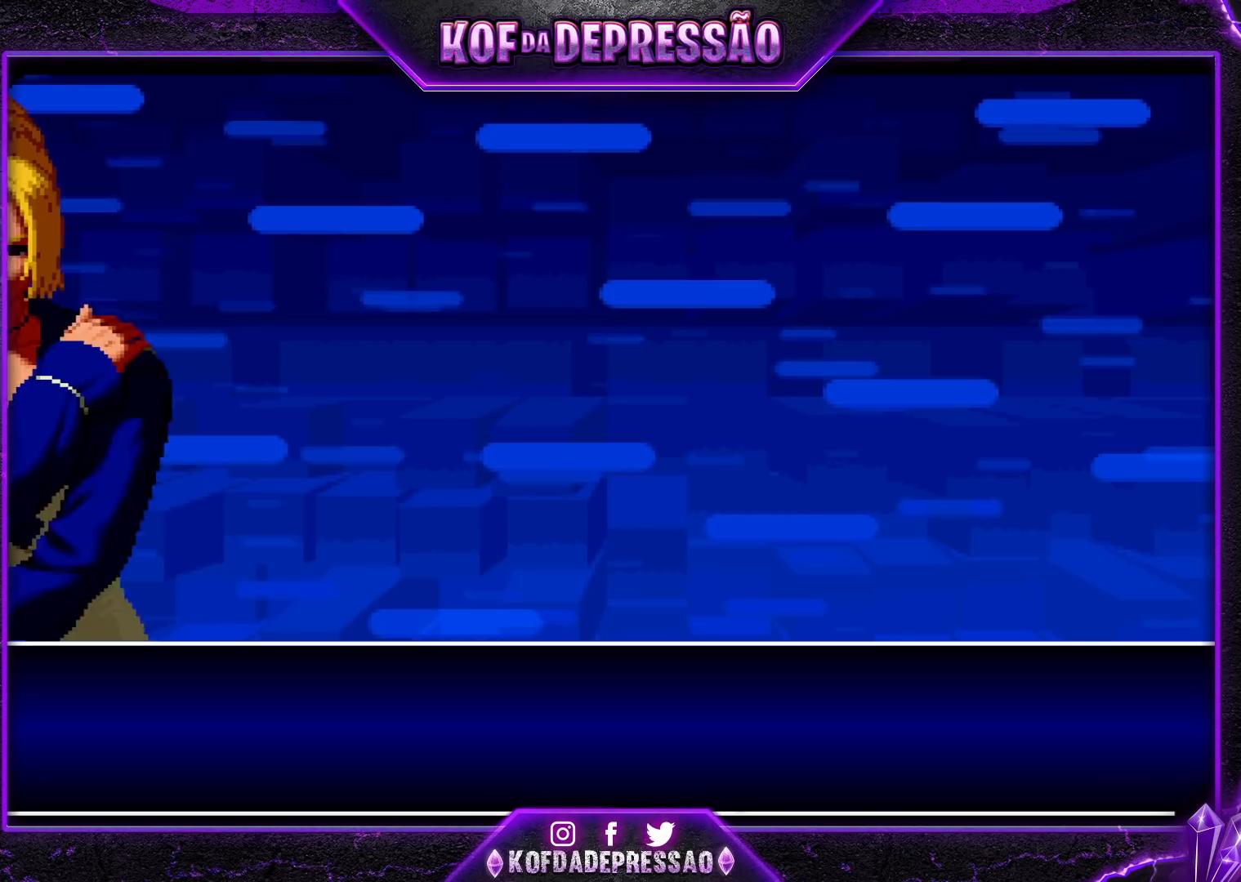
{"buttons": ["CROSS"], "left_stick": "center", "events": [[17, "SQUARE", "up"], [17, "TRIANGLE", "up"], [50, "CROSS", "down"], [100, "CROSS", "up"], [100, "SQUARE", "down"], [117, "TRIANGLE", "down"], [167, "SQUARE", "up"], [167, "TRIANGLE", "up"], [183, "CROSS", "down"], [250, "CROSS", "up"], [267, "SQUARE", "down"], [267, "TRIANGLE", "down"], [333, "CROSS", "down"], [333, "SQUARE", "up"], [350, "TRIANGLE", "up"], [417, "CROSS", "up"], [417, "SQUARE", "down"], [417, "TRIANGLE", "down"], [483, "TRIANGLE", "up"], [500, "CROSS", "down"], [500, "SQUARE", "up"]]}
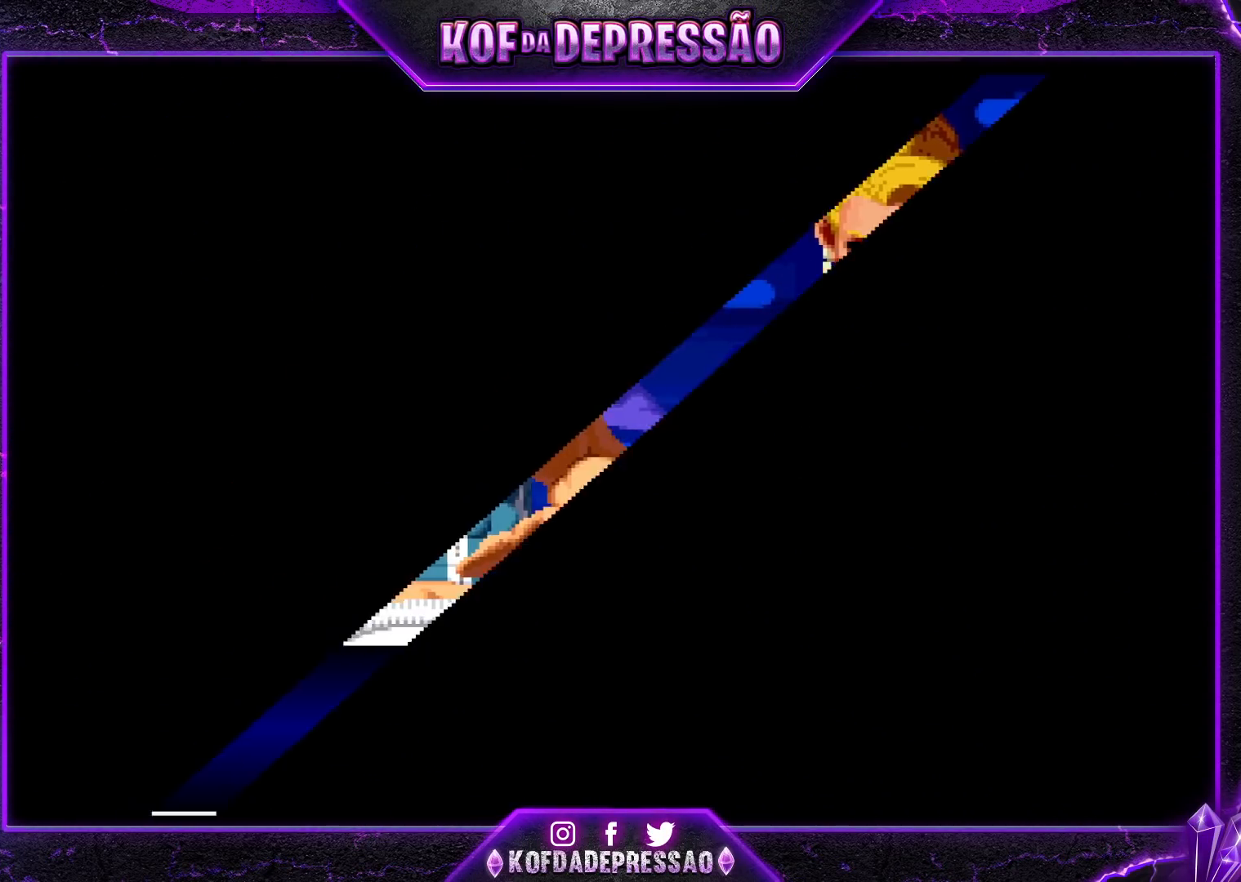
{"buttons": [], "left_stick": "center", "events": [[67, "CROSS", "up"]]}